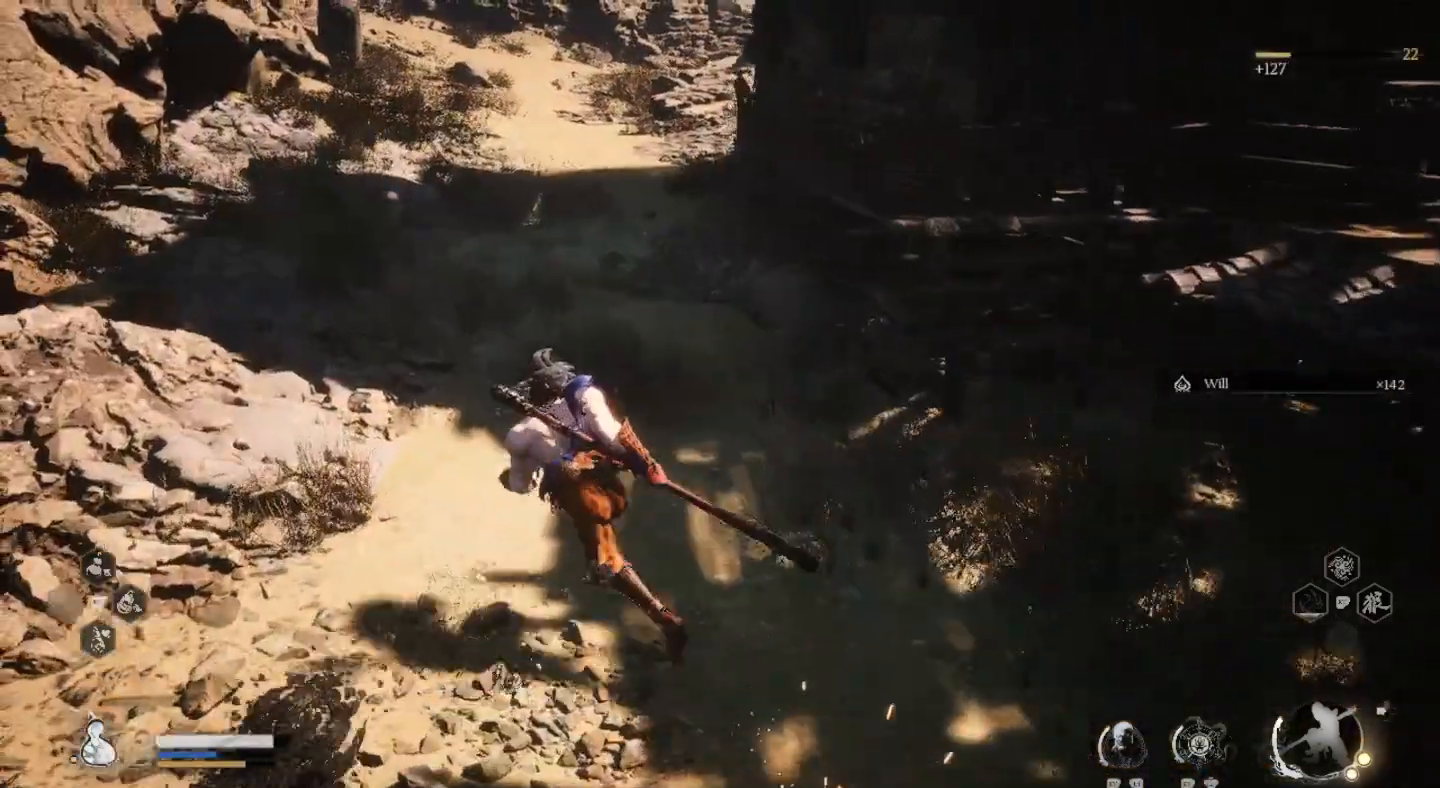
Gameplay with a controller (PlayStation layout); each line is a JSON object with the inputs held at the frame after it (dt_ms = milliseconds from this image to that frame). "events" lists button and stick changes between this image and that frame as [ms after this image, input, new state], when the widget could be followed in between. Not read: R1.
{"dt_ms": 500, "buttons": [], "left_stick": "up", "right_stick": "center", "events": [[33, "left_stick", "up"]]}
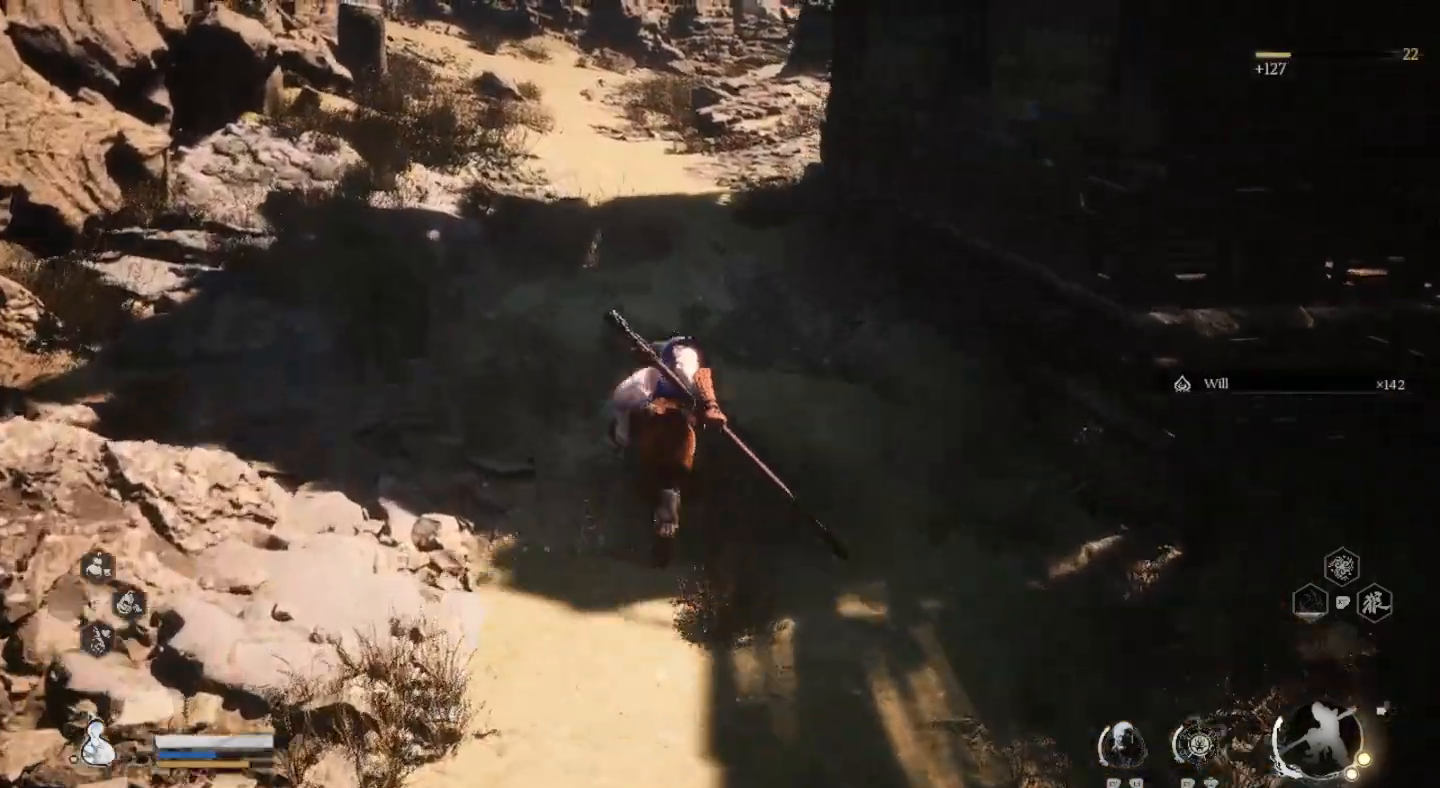
{"dt_ms": 500, "buttons": [], "left_stick": "up", "right_stick": "up", "events": [[467, "right_stick", "up"]]}
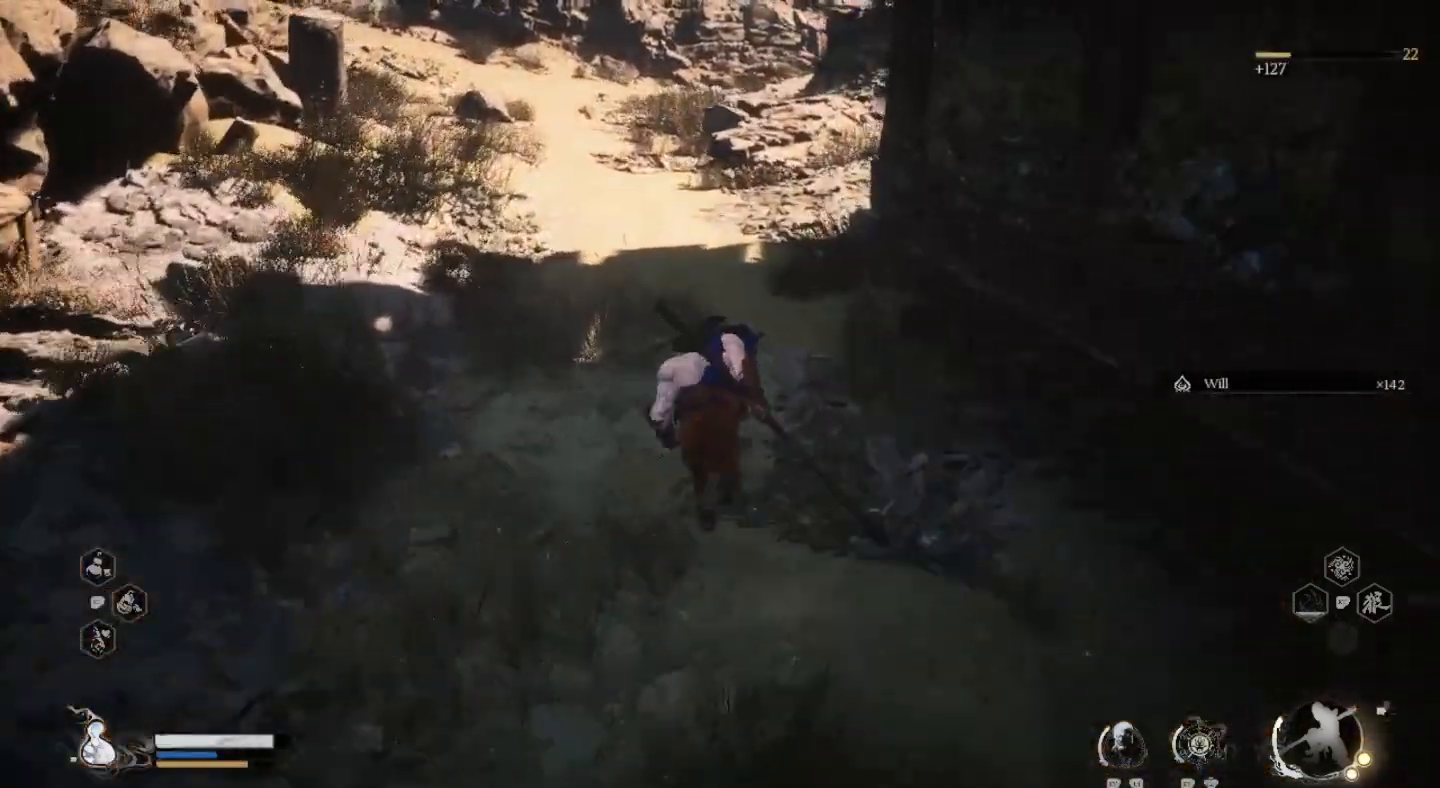
{"dt_ms": 1000, "buttons": [], "left_stick": "up", "right_stick": "center"}
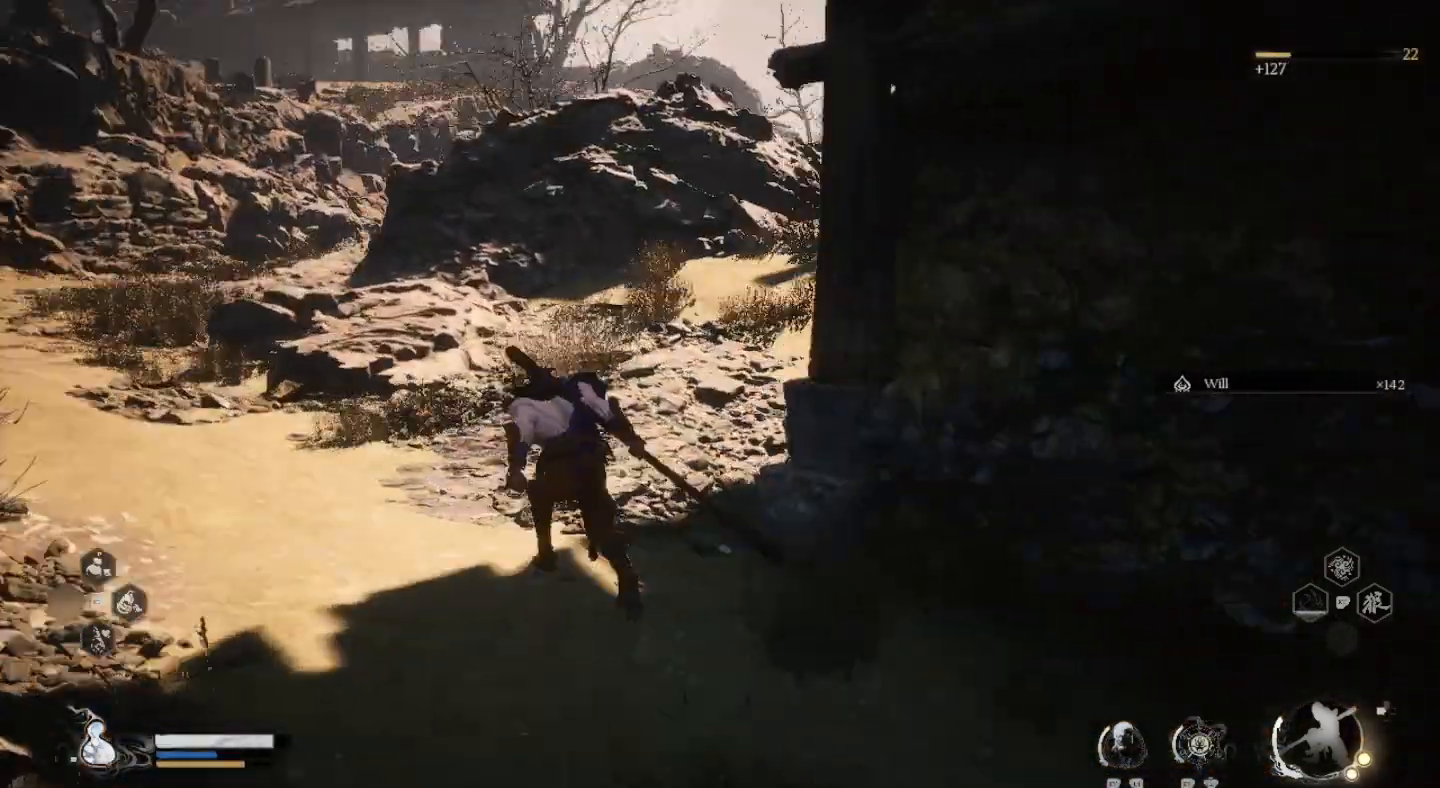
{"dt_ms": 500, "buttons": [], "left_stick": "up", "right_stick": "up-right", "events": [[167, "right_stick", "up-right"]]}